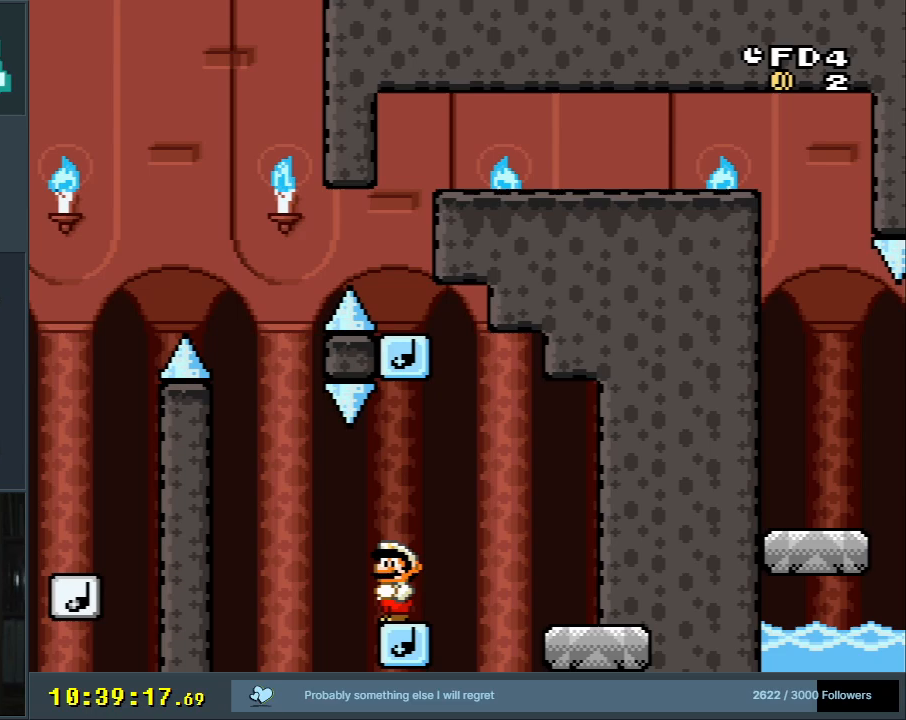
Gameplay with a controller (Nintendo layout); each line is a JSON object with the inputs held at the frame after it. "events" lists button and stick changes between this image and that frame as [ms after this image, input, new state], when the widget could be followed in between. Not read: L3 R3.
{"buttons": ["Y"], "events": []}
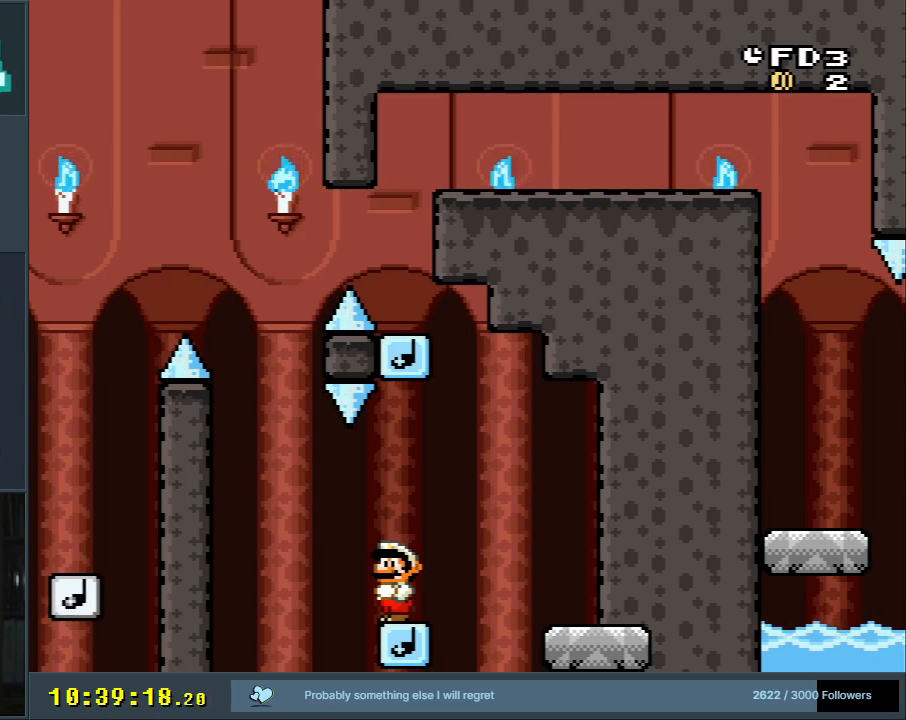
{"buttons": ["Y"], "events": []}
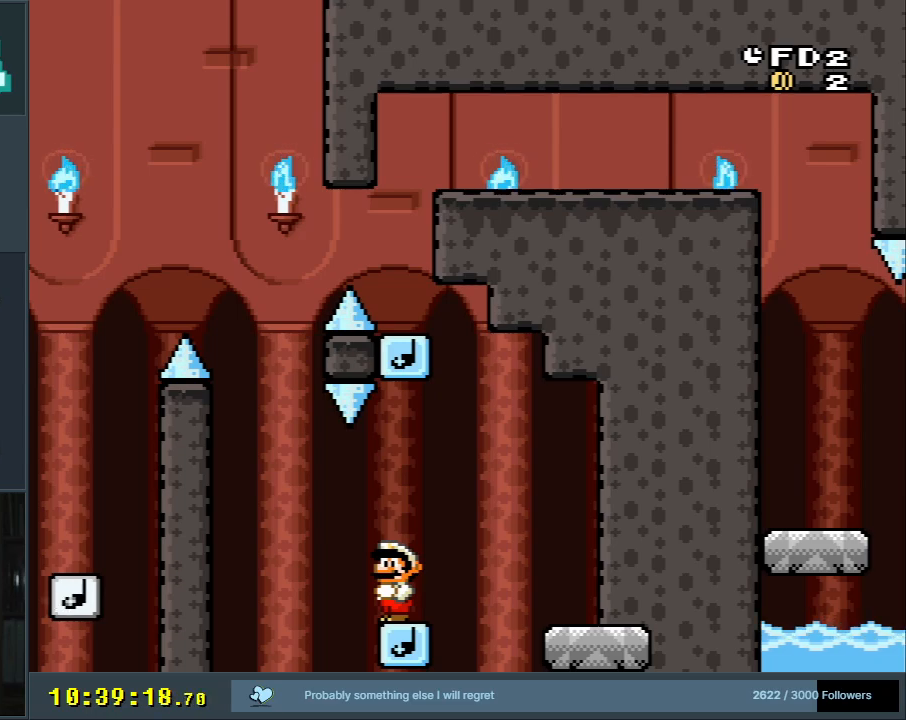
{"buttons": ["Y"], "events": []}
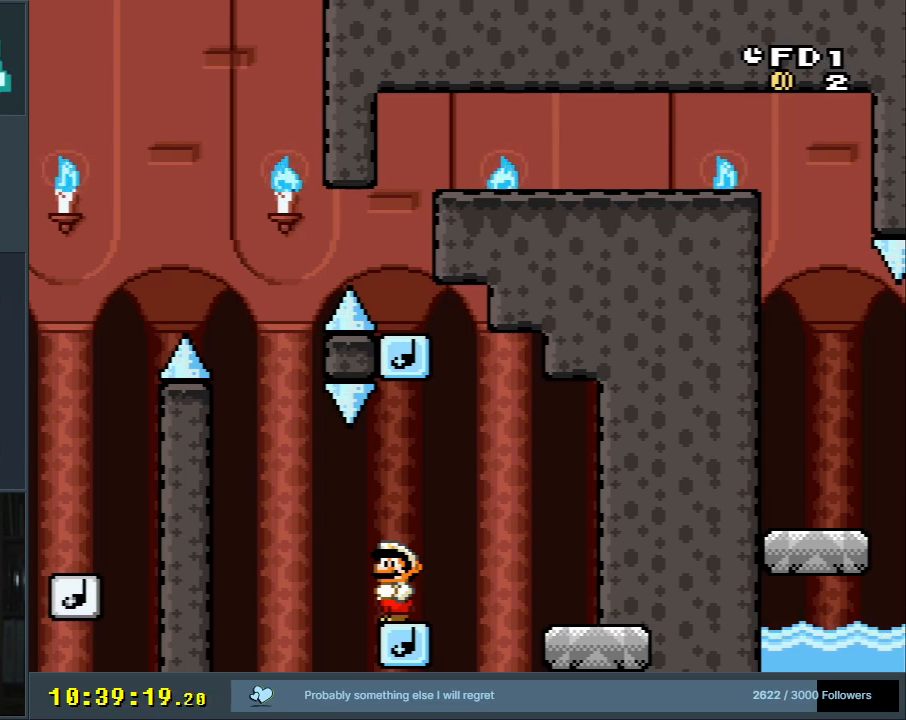
{"buttons": ["Y"], "events": []}
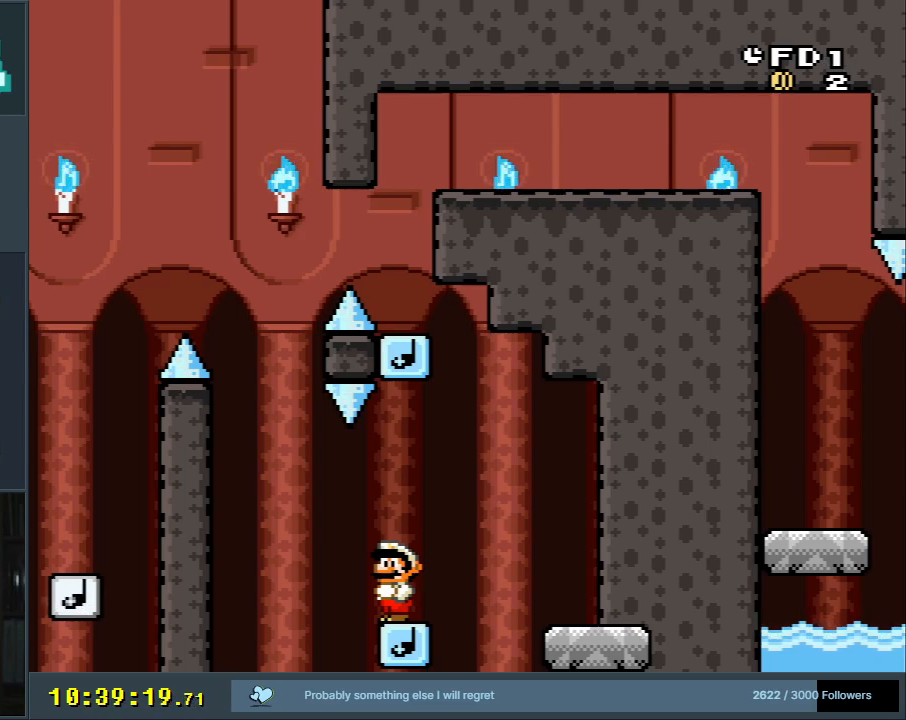
{"buttons": ["Y"], "events": []}
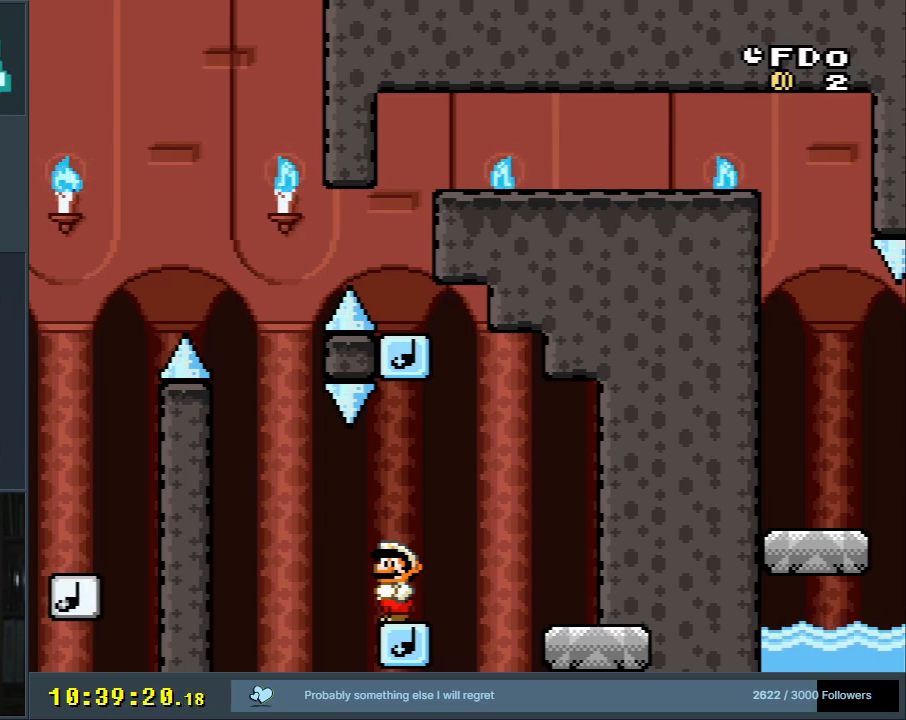
{"buttons": ["Y"], "events": []}
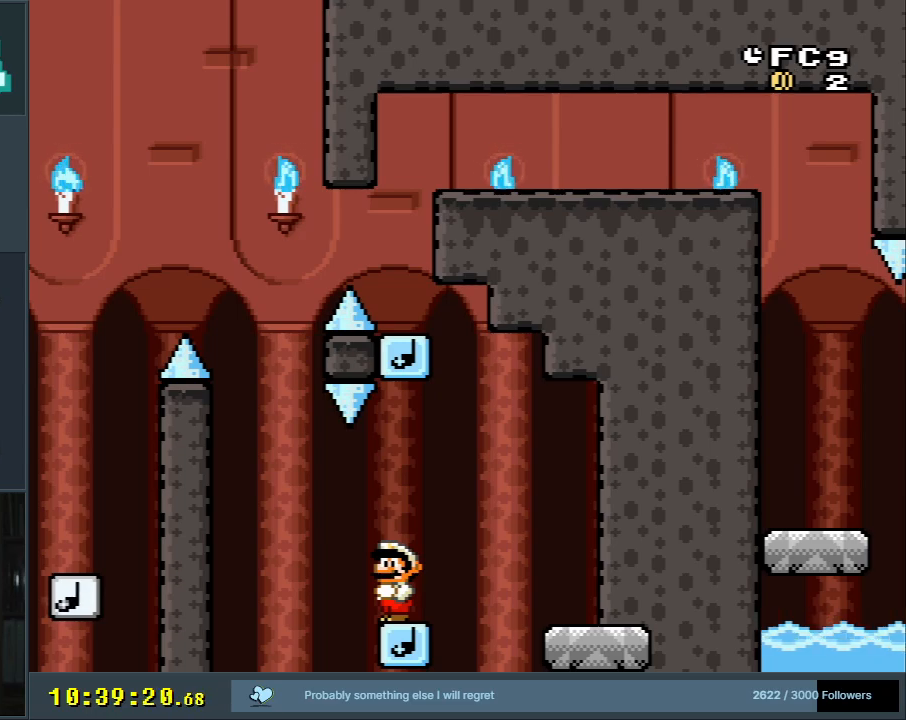
{"buttons": ["Y"], "events": []}
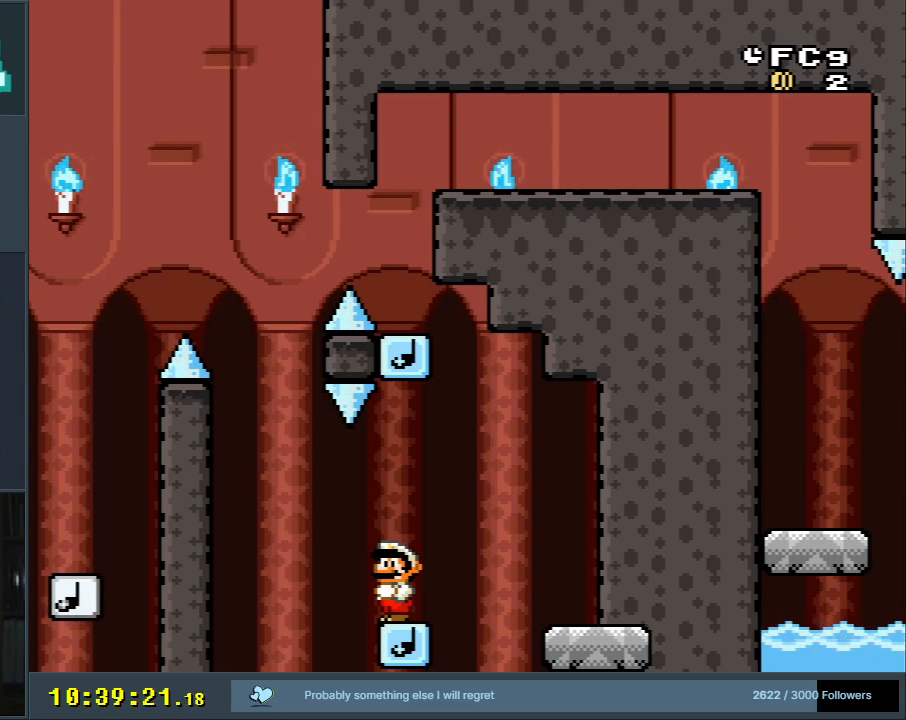
{"buttons": ["Y"], "events": []}
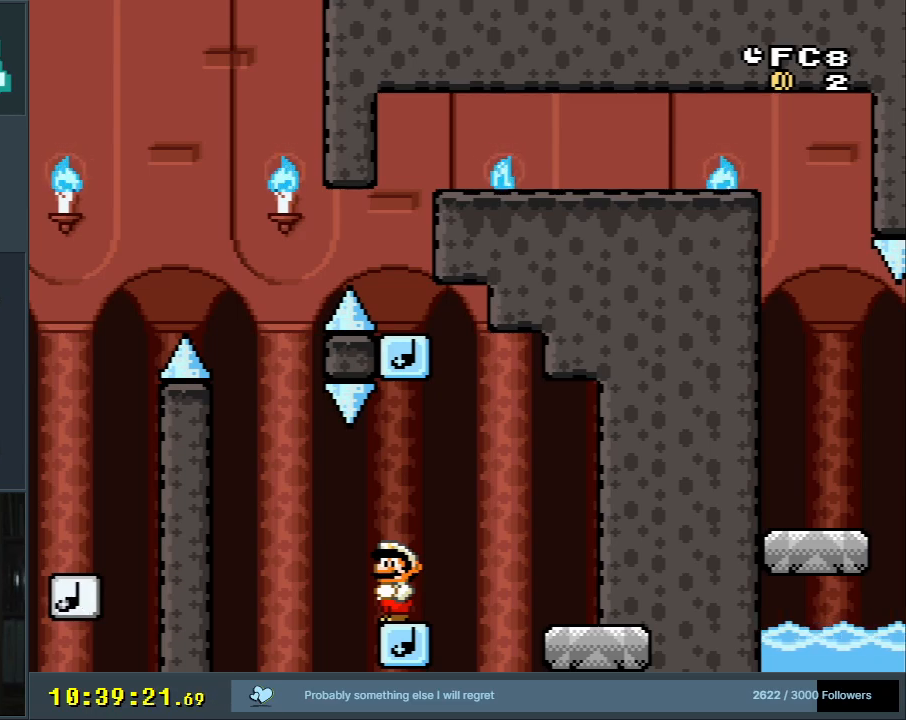
{"buttons": ["Y"], "events": []}
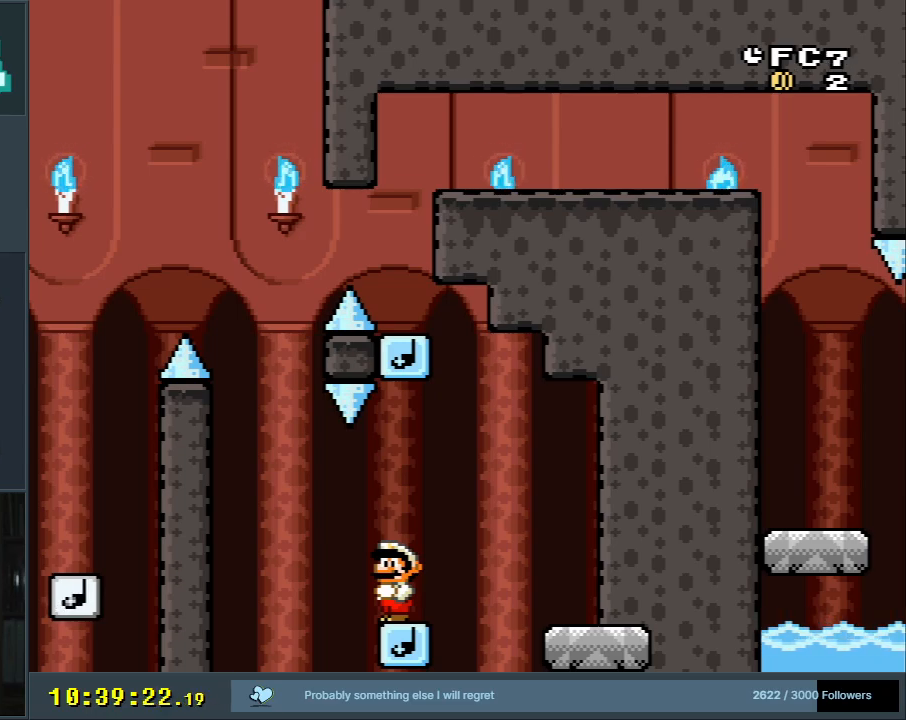
{"buttons": ["Y"], "events": []}
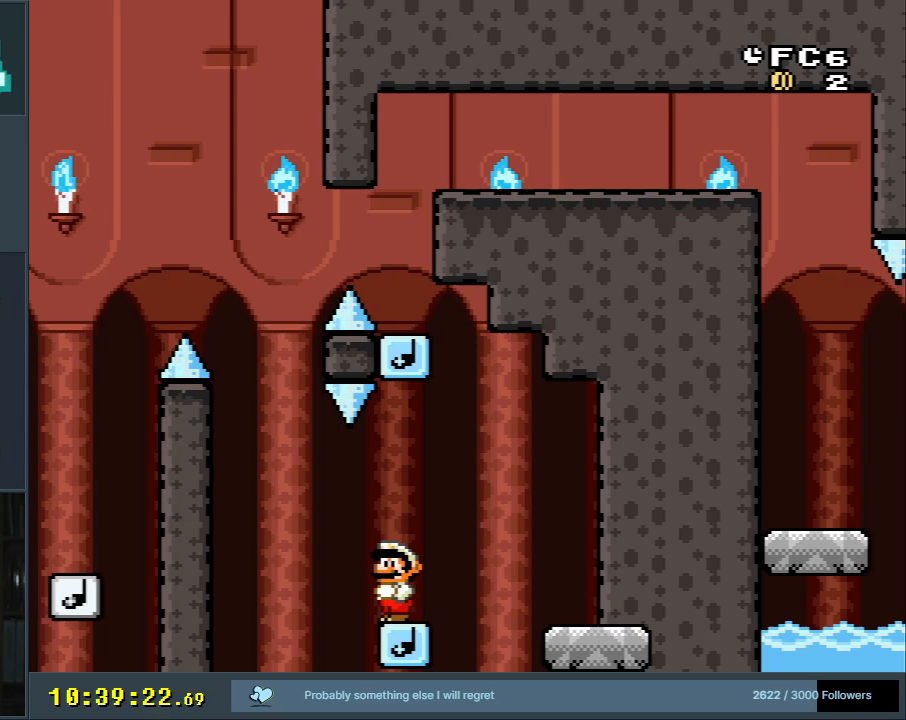
{"buttons": ["Y", "DPAD_RIGHT"], "events": [[483, "DPAD_RIGHT", "down"]]}
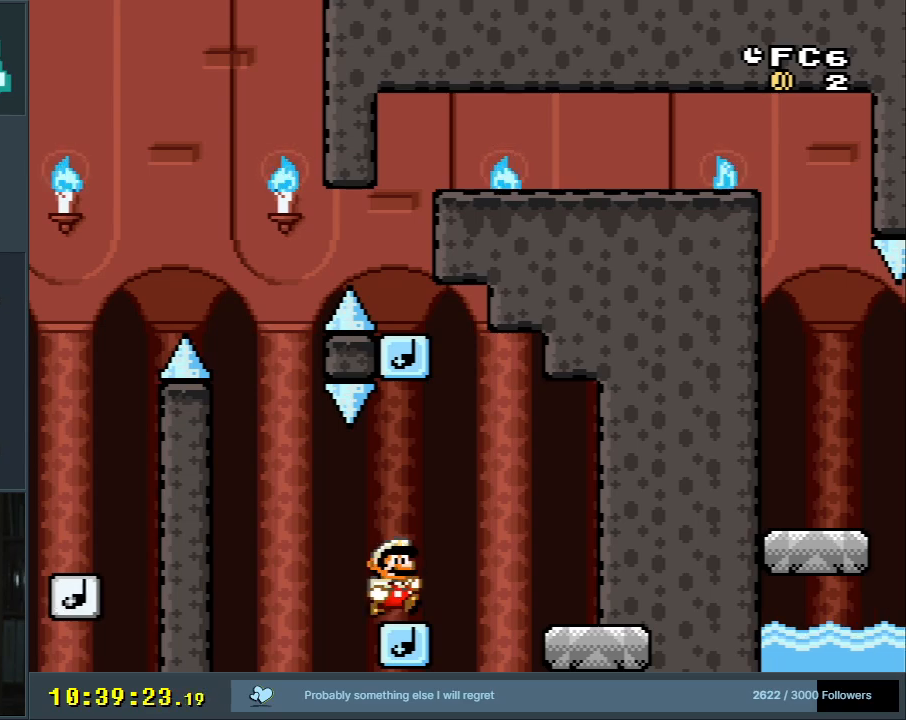
{"buttons": ["B", "Y"], "events": [[50, "B", "down"], [150, "B", "up"], [250, "B", "down"], [383, "DPAD_RIGHT", "up"]]}
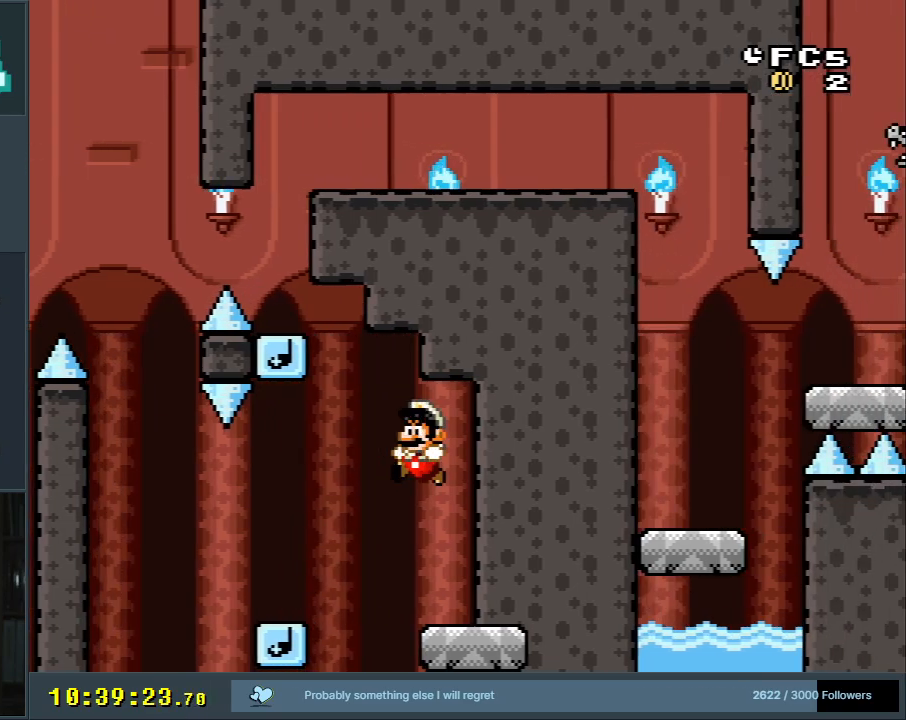
{"buttons": ["Y", "DPAD_LEFT"], "events": [[17, "DPAD_LEFT", "down"], [67, "DPAD_LEFT", "up"], [200, "X", "down"], [333, "X", "up"], [367, "B", "up"], [450, "DPAD_LEFT", "down"]]}
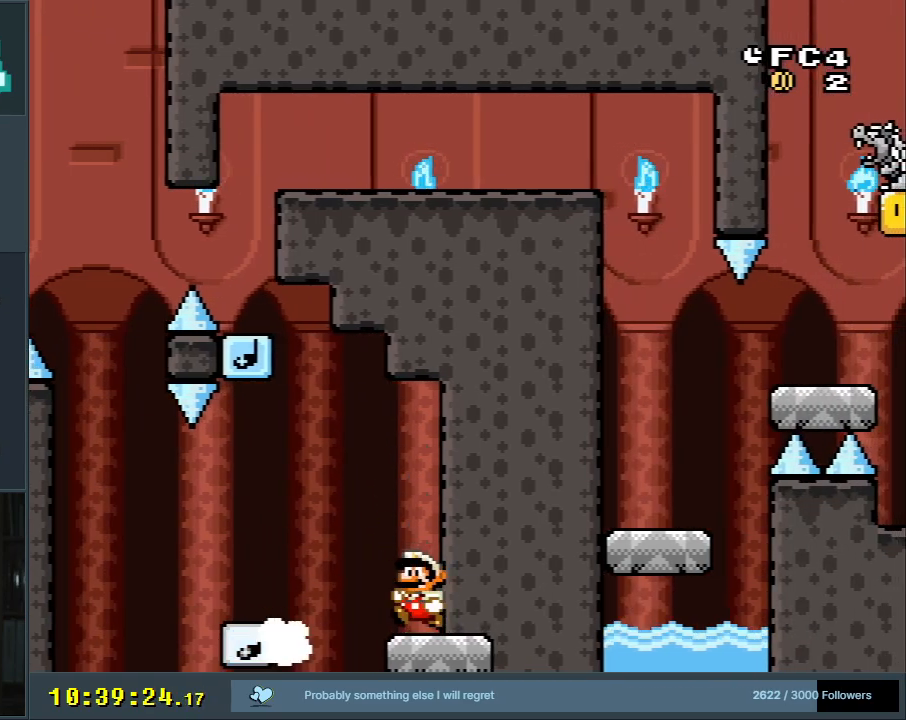
{"buttons": ["B", "Y"], "events": [[117, "B", "down"], [217, "B", "up"], [267, "DPAD_LEFT", "up"], [317, "B", "down"]]}
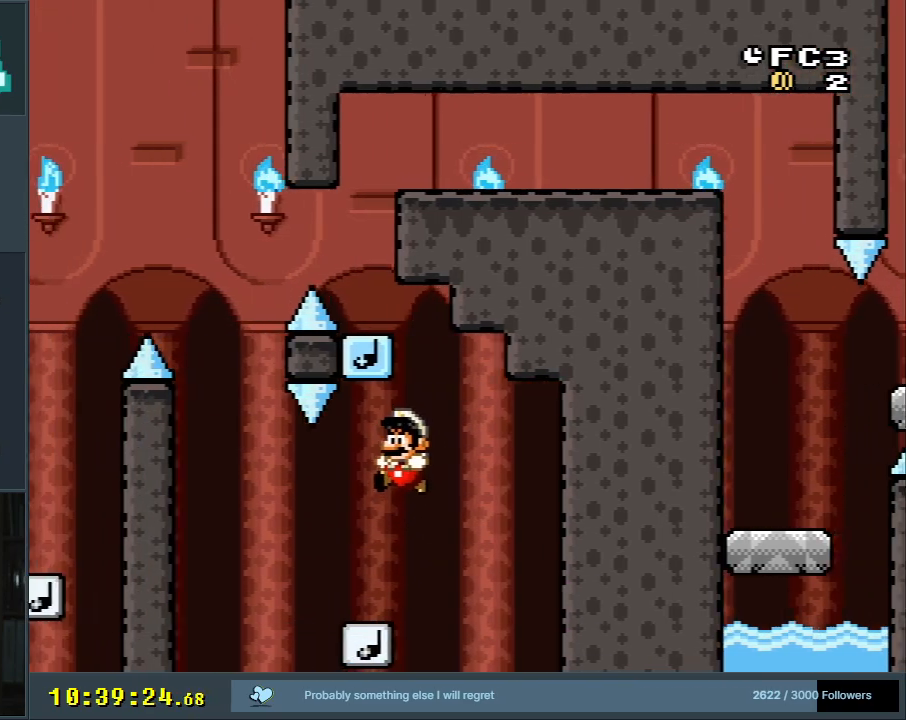
{"buttons": ["Y"], "events": [[33, "DPAD_RIGHT", "down"], [150, "DPAD_RIGHT", "up"], [233, "B", "up"]]}
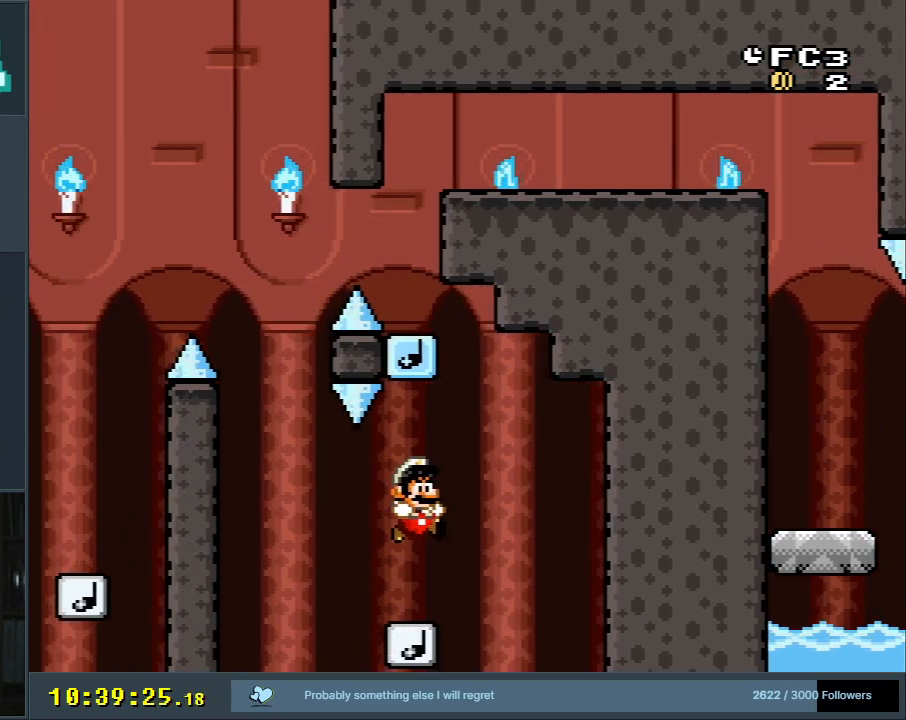
{"buttons": ["B", "Y", "DPAD_RIGHT"], "events": [[400, "DPAD_RIGHT", "down"], [500, "B", "down"]]}
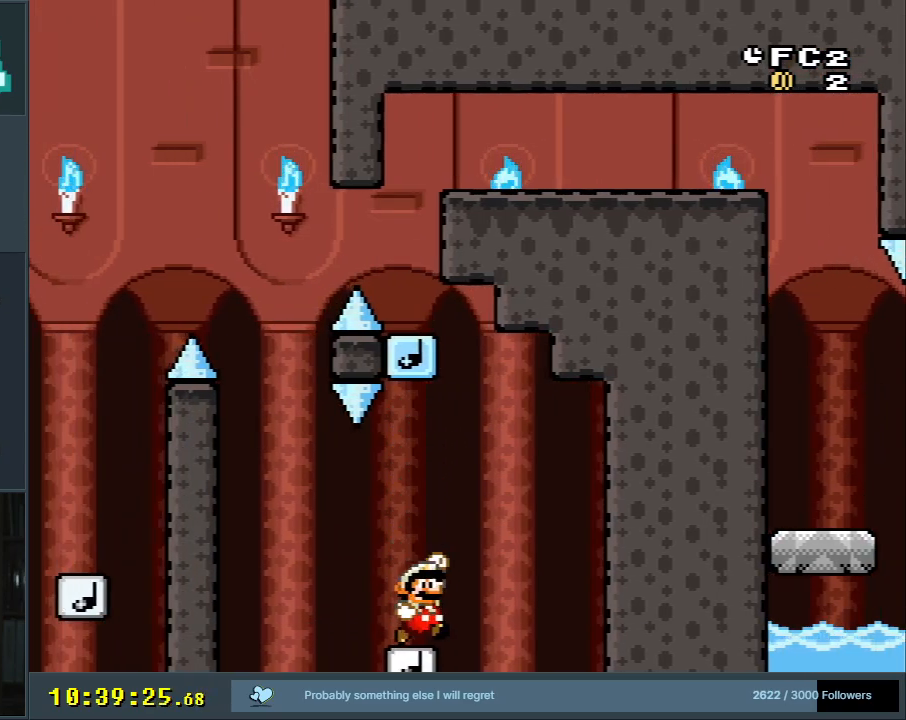
{"buttons": ["B", "Y"], "events": [[100, "DPAD_RIGHT", "up"], [217, "DPAD_LEFT", "down"], [367, "DPAD_LEFT", "up"]]}
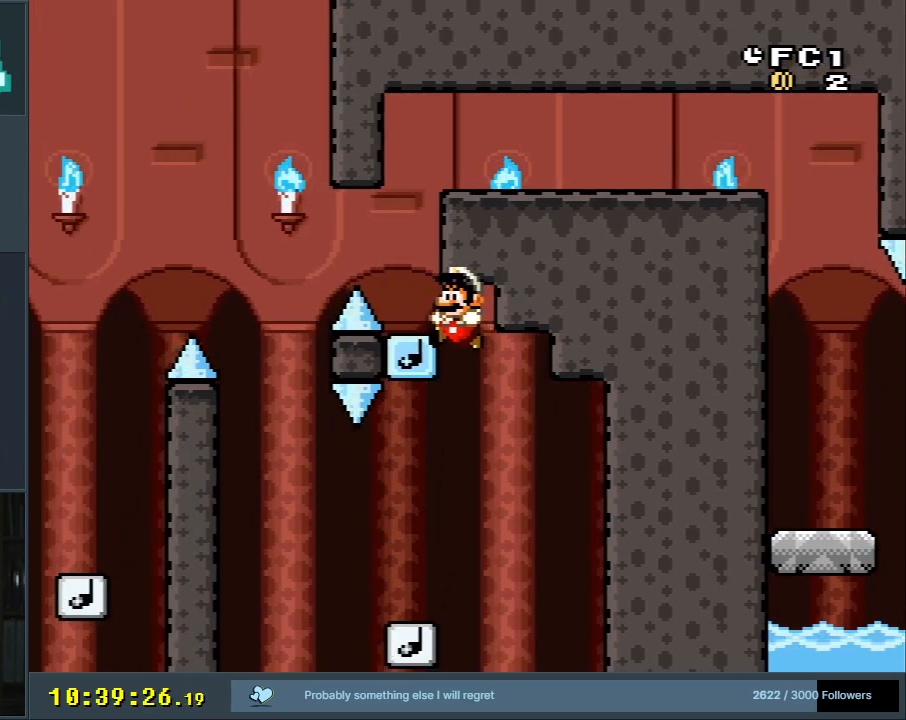
{"buttons": ["B", "Y"], "events": [[17, "X", "down"], [267, "DPAD_LEFT", "down"], [333, "X", "up"], [450, "DPAD_LEFT", "up"]]}
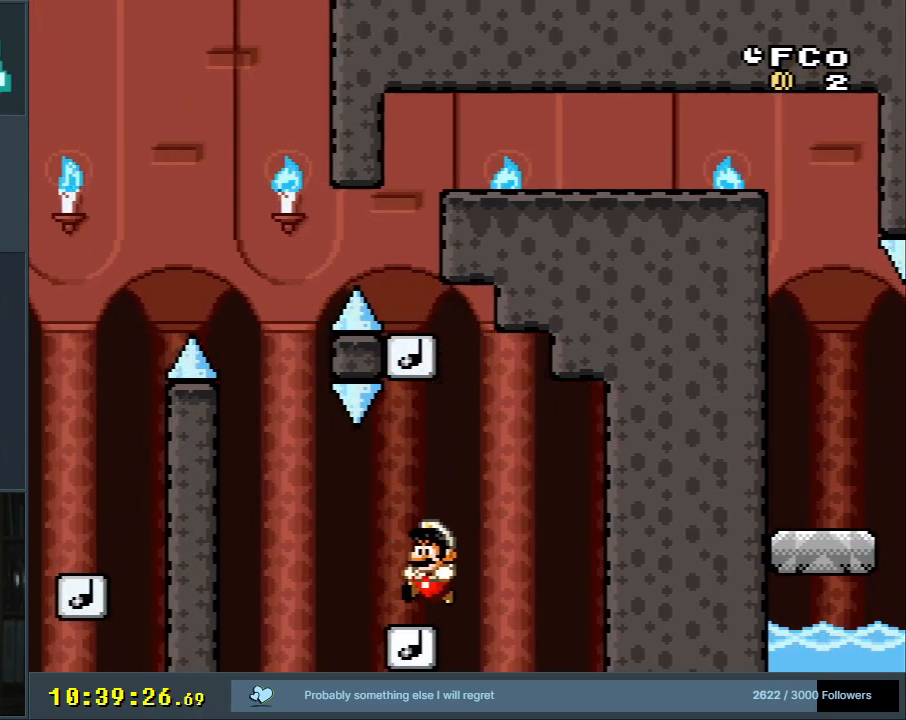
{"buttons": ["Y"], "events": [[117, "DPAD_RIGHT", "down"], [133, "B", "up"], [150, "DPAD_RIGHT", "up"]]}
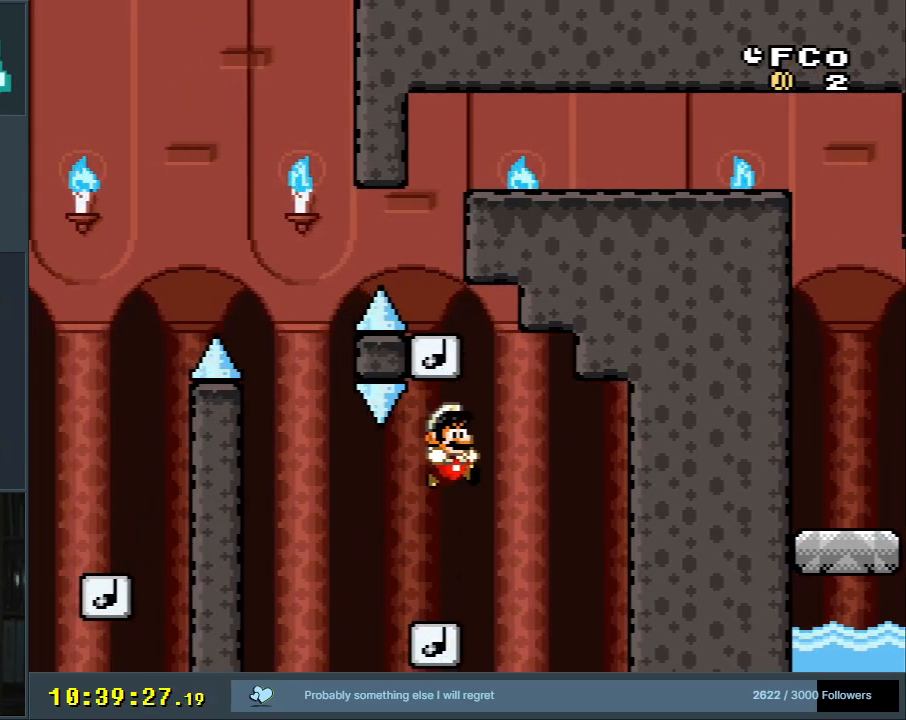
{"buttons": ["Y"], "events": [[200, "DPAD_LEFT", "down"], [250, "DPAD_LEFT", "up"]]}
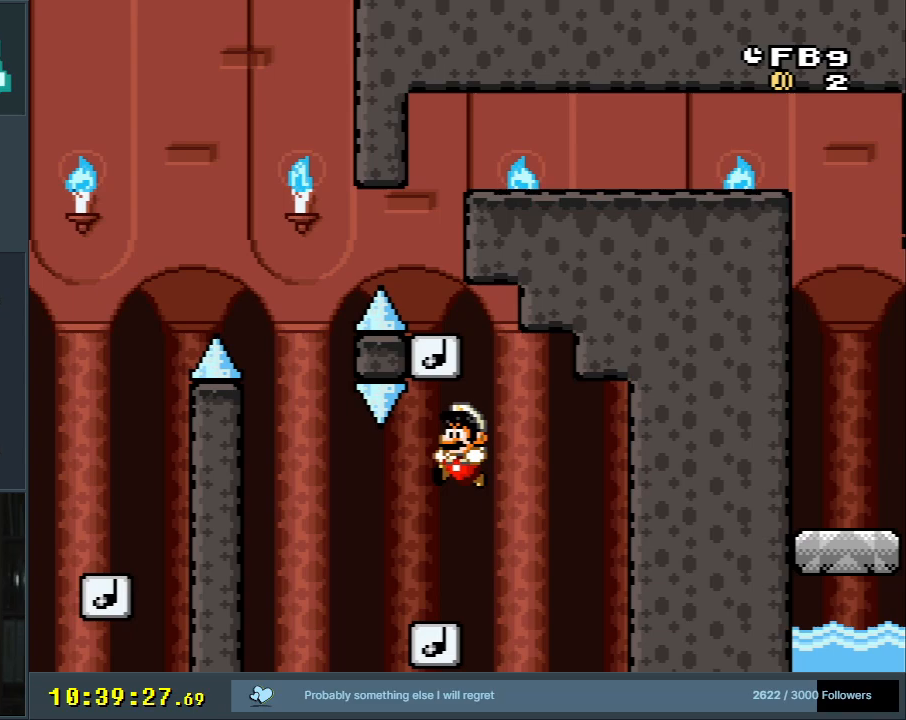
{"buttons": ["Y"], "events": []}
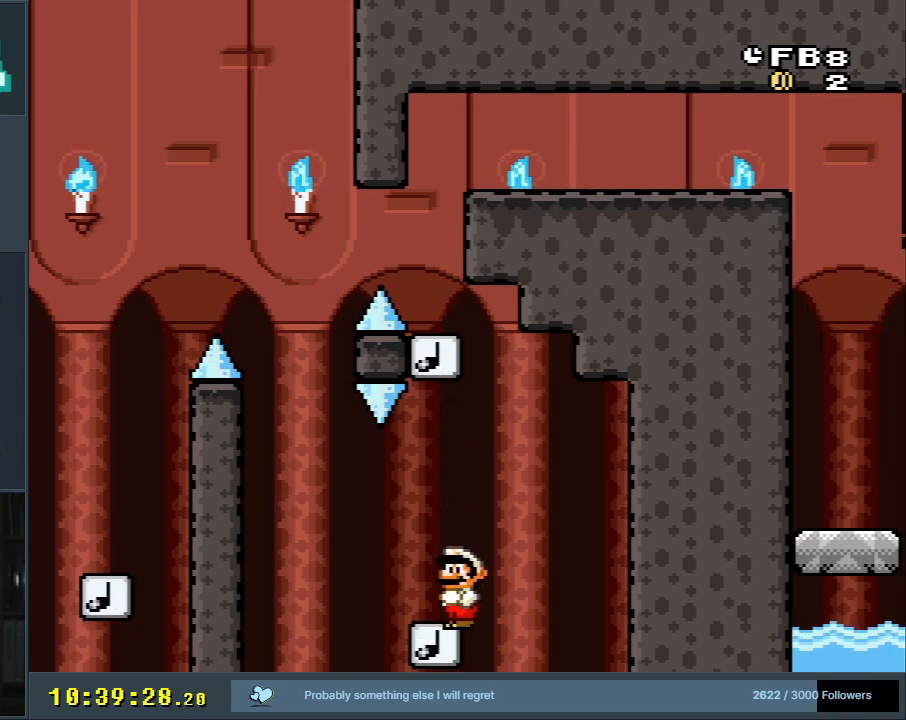
{"buttons": ["Y"], "events": []}
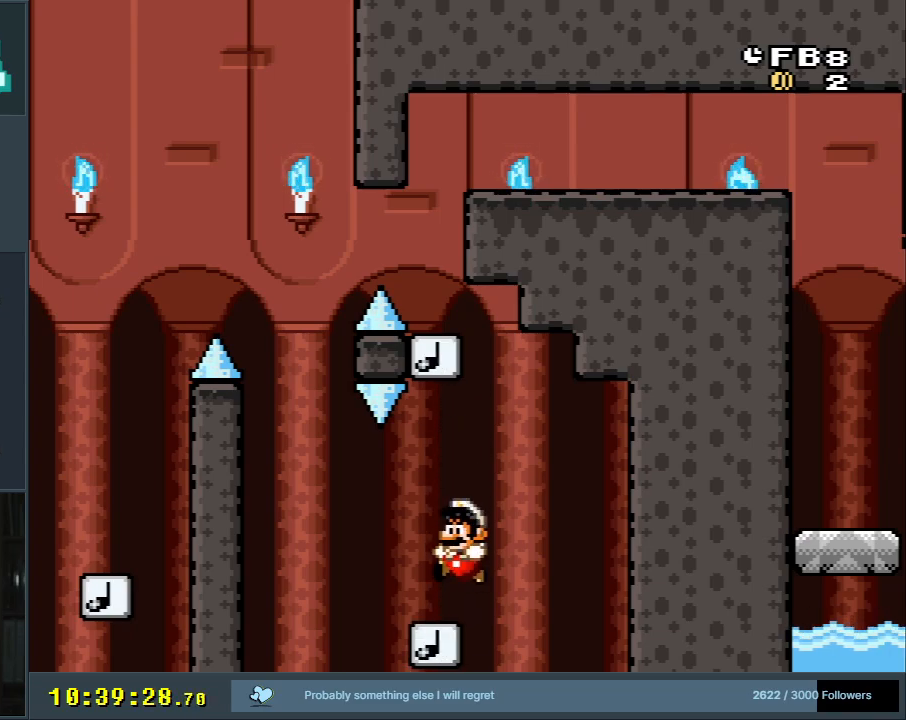
{"buttons": ["Y", "DPAD_DOWN"], "events": [[150, "DPAD_DOWN", "down"]]}
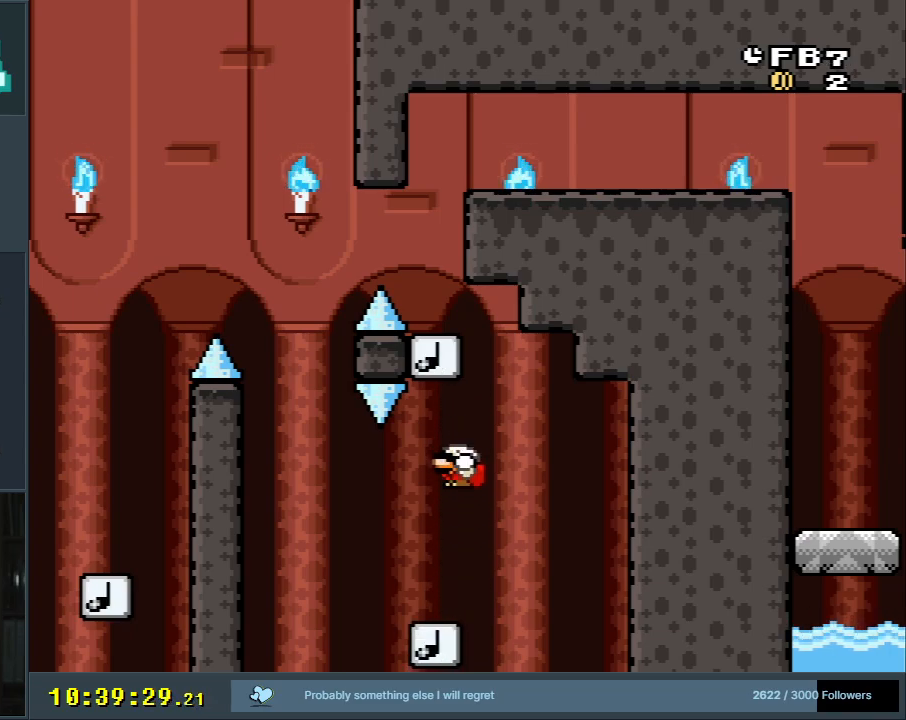
{"buttons": ["B", "Y"], "events": [[217, "DPAD_RIGHT", "down"], [267, "B", "down"], [333, "DPAD_DOWN", "up"], [367, "DPAD_RIGHT", "up"]]}
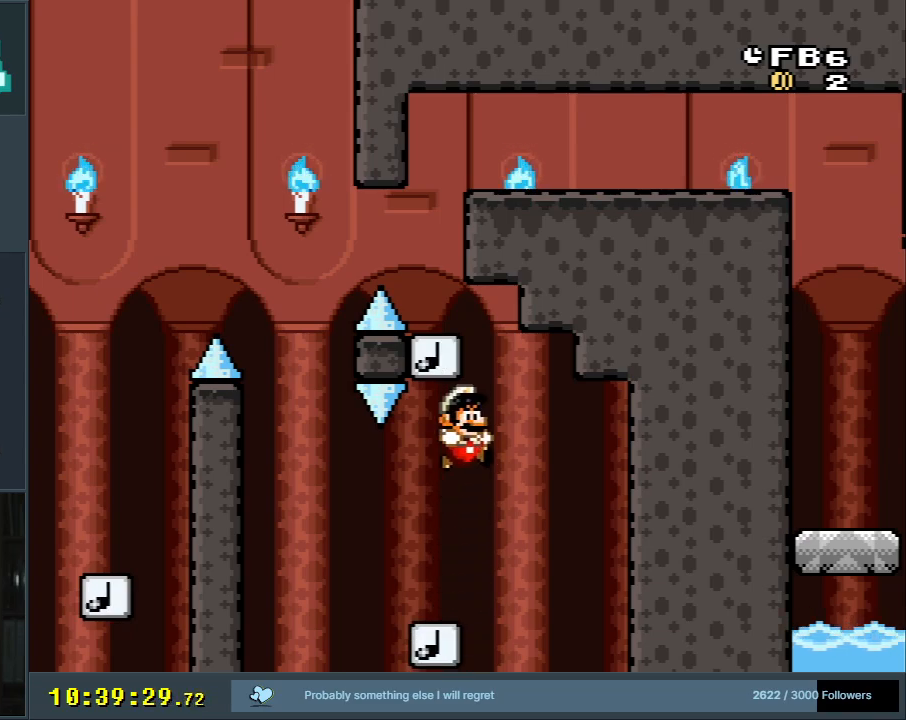
{"buttons": ["B", "Y"], "events": [[67, "DPAD_DOWN", "down"], [83, "DPAD_LEFT", "down"], [183, "DPAD_LEFT", "up"], [200, "DPAD_DOWN", "up"], [350, "DPAD_LEFT", "down"], [433, "DPAD_LEFT", "up"]]}
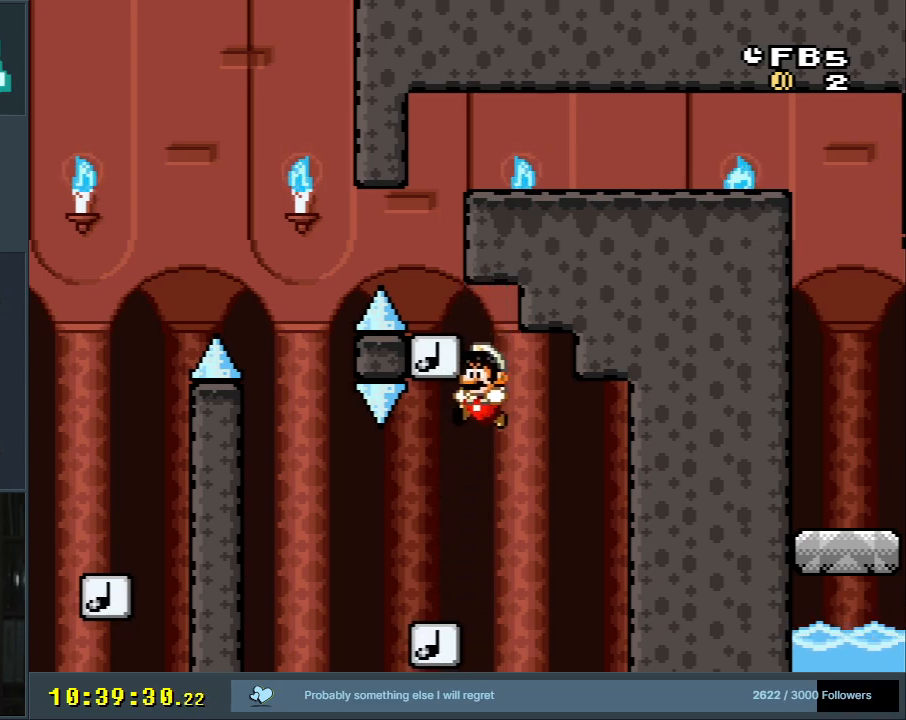
{"buttons": ["Y"], "events": [[17, "DPAD_LEFT", "down"], [100, "DPAD_DOWN", "down"], [117, "DPAD_DOWN", "up"], [150, "DPAD_LEFT", "up"], [217, "B", "up"], [300, "DPAD_RIGHT", "down"], [383, "DPAD_RIGHT", "up"]]}
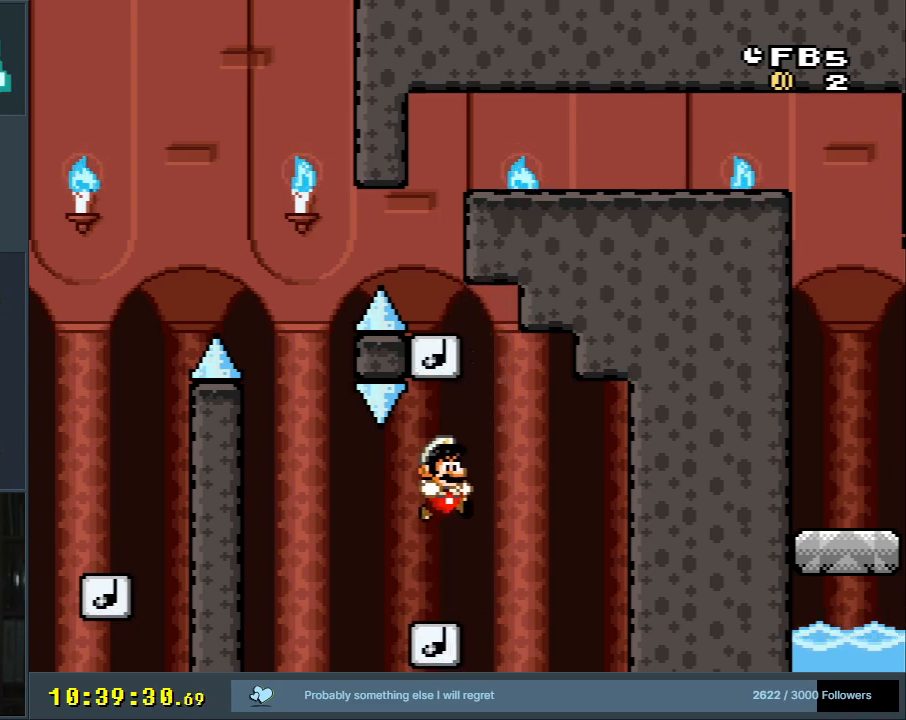
{"buttons": ["Y", "DPAD_DOWN", "DPAD_RIGHT"], "events": [[450, "DPAD_DOWN", "down"], [467, "DPAD_RIGHT", "down"]]}
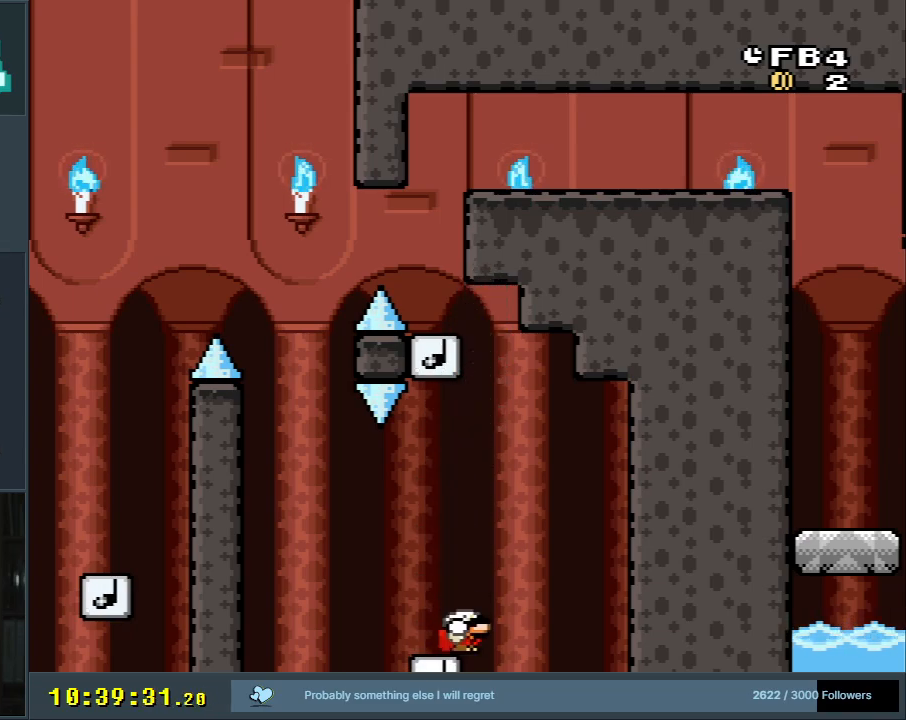
{"buttons": ["B", "Y", "DPAD_DOWN", "DPAD_LEFT"], "events": [[67, "B", "down"], [217, "DPAD_RIGHT", "up"], [383, "DPAD_LEFT", "down"]]}
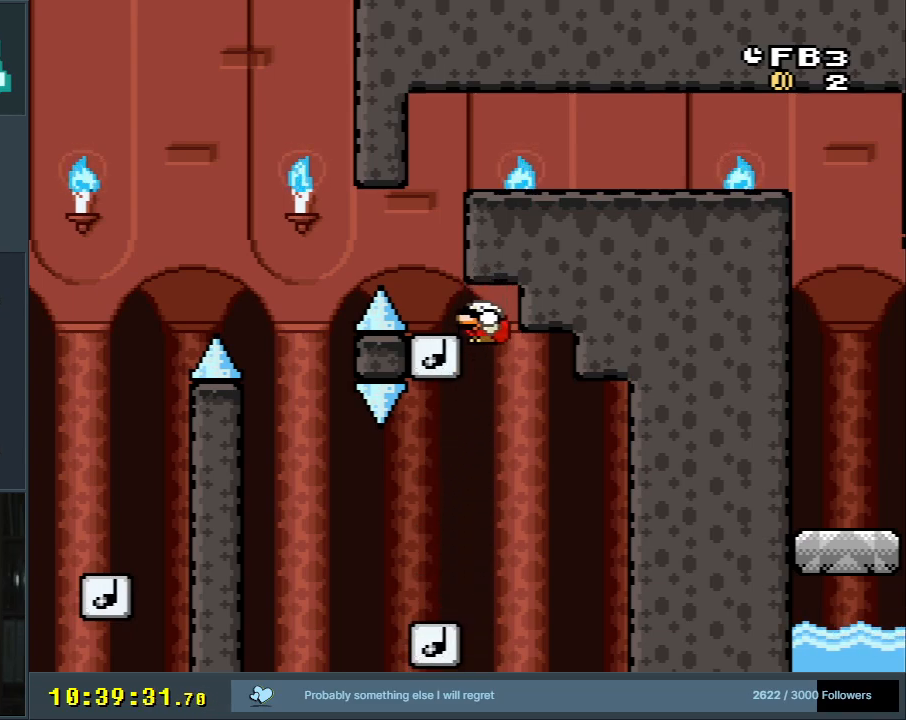
{"buttons": ["B", "Y", "DPAD_DOWN", "DPAD_RIGHT"], "events": [[100, "DPAD_LEFT", "up"], [183, "DPAD_RIGHT", "down"], [300, "DPAD_RIGHT", "up"], [400, "DPAD_RIGHT", "down"]]}
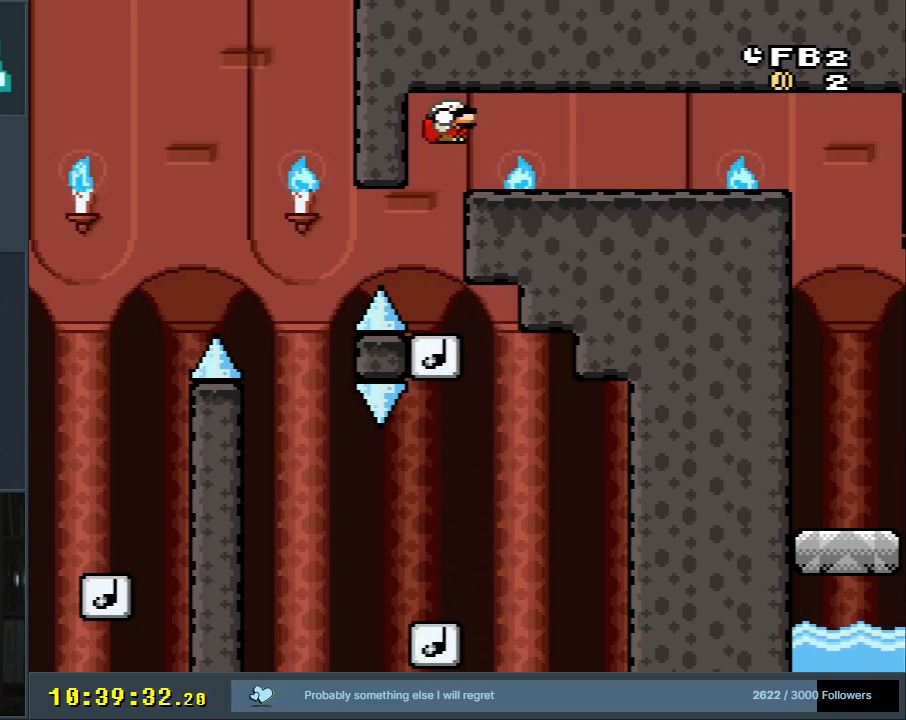
{"buttons": ["Y"], "events": [[133, "DPAD_RIGHT", "up"], [167, "DPAD_DOWN", "up"], [350, "B", "up"]]}